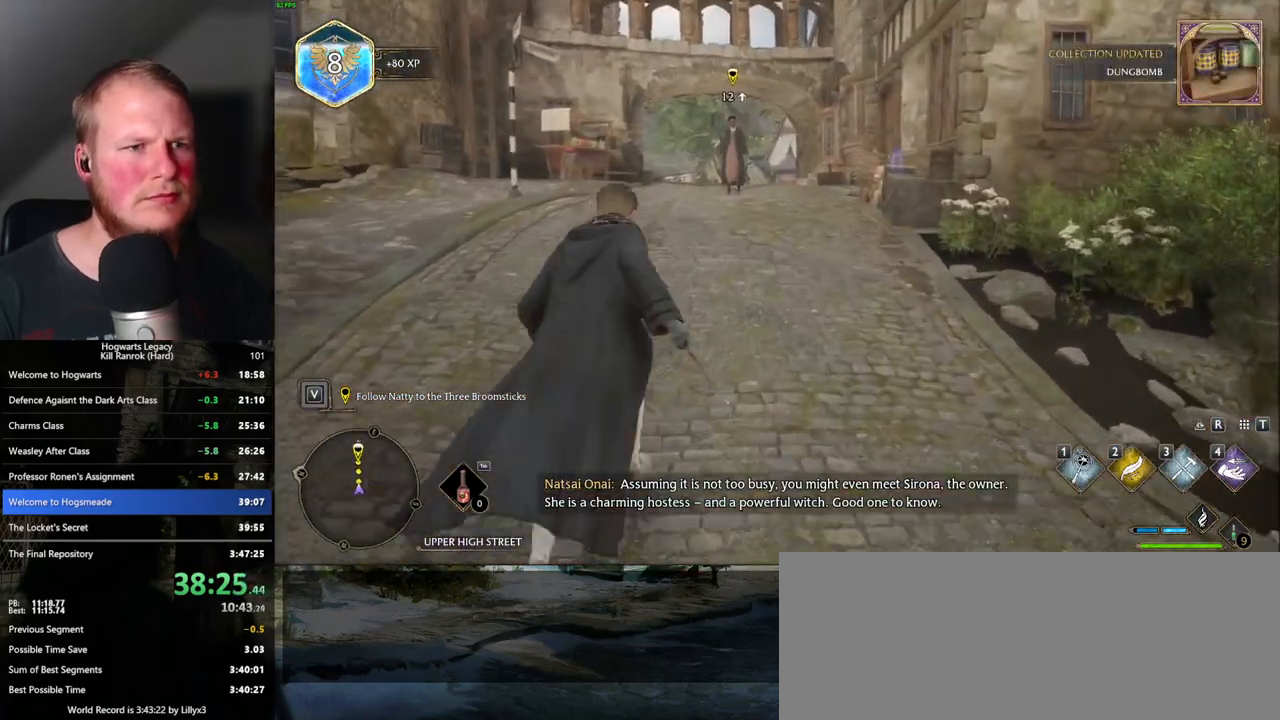
Gameplay with keyboard and mouse; each line is a JSON object with the keys and mouse buttons held at the frame after it. "events" lists presses ("down") and releases ("up") of ".", "/", "0", "1", "2", "3", "4", "5", "6", "7", "8", "9", "a", "alt_l", "alt_r", "b", "backslash", "backspace", "c", "caps_lock", "comma", "ctrl_l", "ctrl_r", "d", "e", "equals", "escape", "f", "f1", "f10", "f11", "f12", "f2", "f3", "f4", "f5", "f6", "f7", "f8", "f9", "g", "h", "i", "j", "k", "l", "lbracket", "m", "minus", "n", "o", "p", "q", "quote", "r", "rbracket", "return", "s", "semicolon", "shift_l", "shift_r", "space", "super_l", "super_r", "t", "tab", "tilde", "u", "v", "w", "x", "y", "z", "mouse_left", "mouse_wheel", "mouse_right", "mouse_mb4" and "mouse_mb5" between this image and that frame as [ms after this image, input, new state], when the widget could be followed in between. "mouse_left", "mouse_wheel", "mouse_right", "mouse_mb4", "mouse_mb5" = the "left", "wheel", "right", "mb4", "mb5" buttons of the "mouse" list. No other keys are recorded. "wheel" means that the mouse wheel is clicked or scrolled. Mouse movement is not recorded.
{"keys": ["w"], "mouse": [], "events": []}
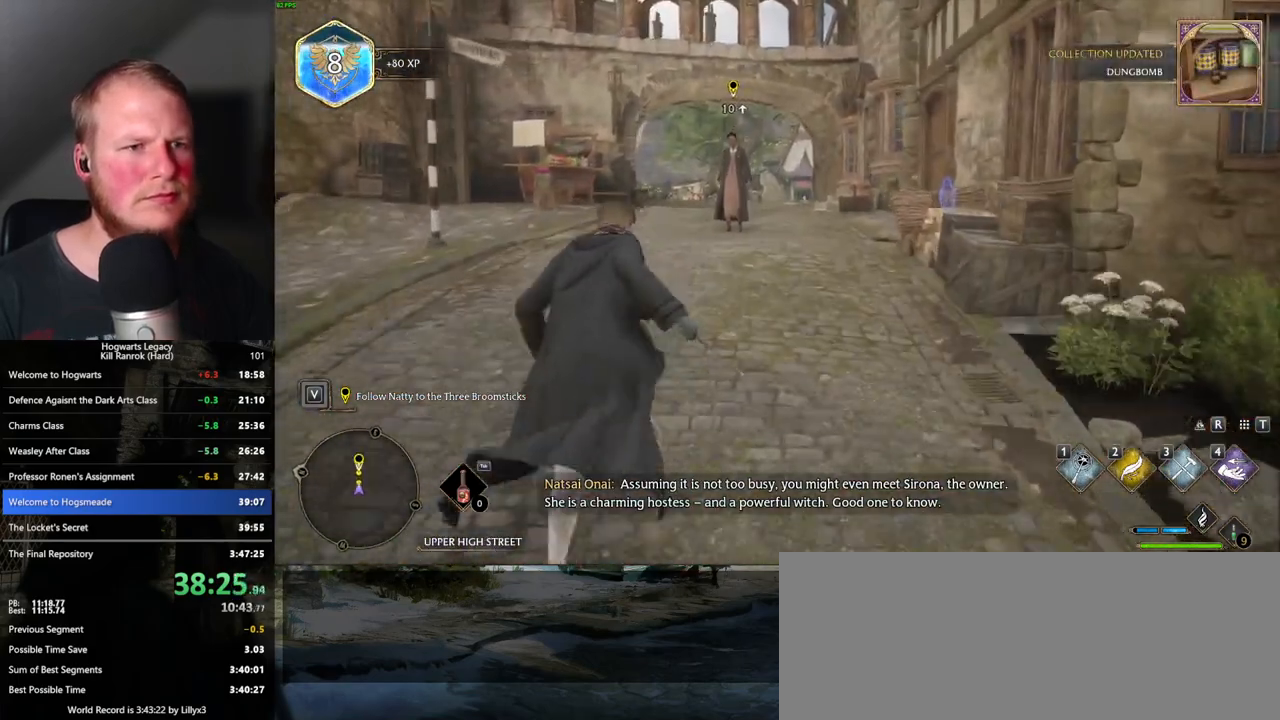
{"keys": ["w"], "mouse": [], "events": []}
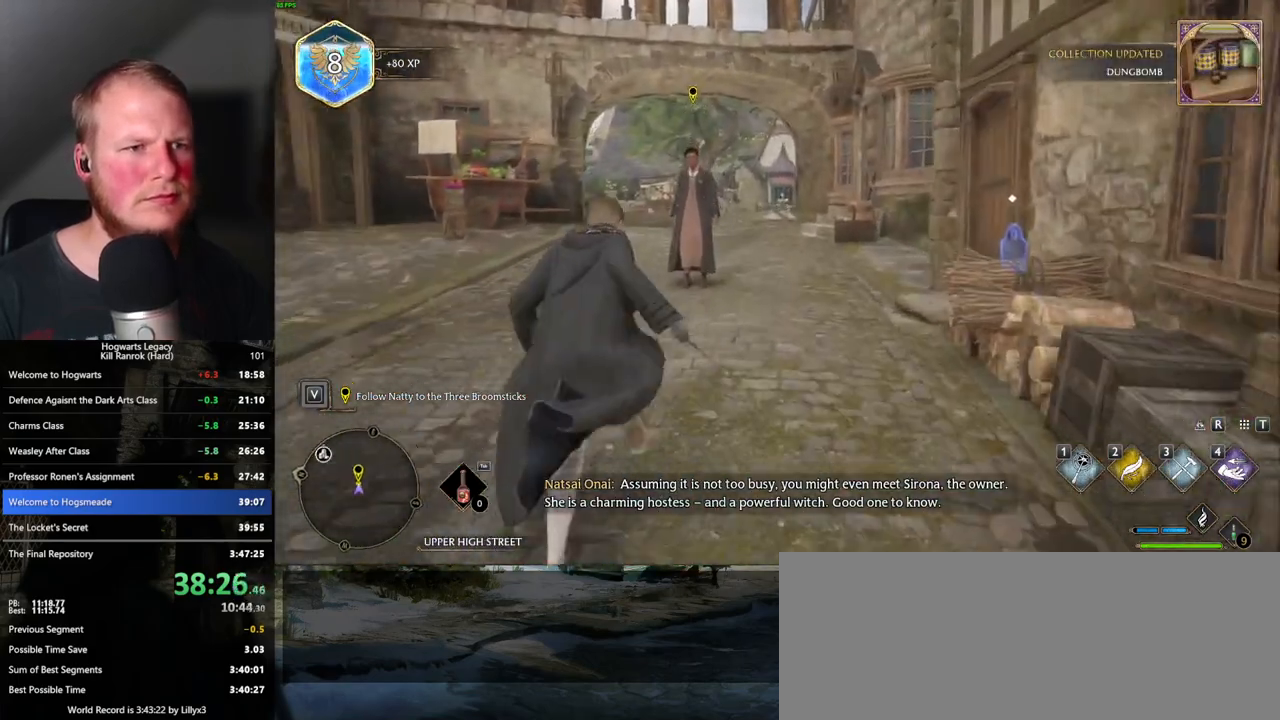
{"keys": ["w"], "mouse": [], "events": []}
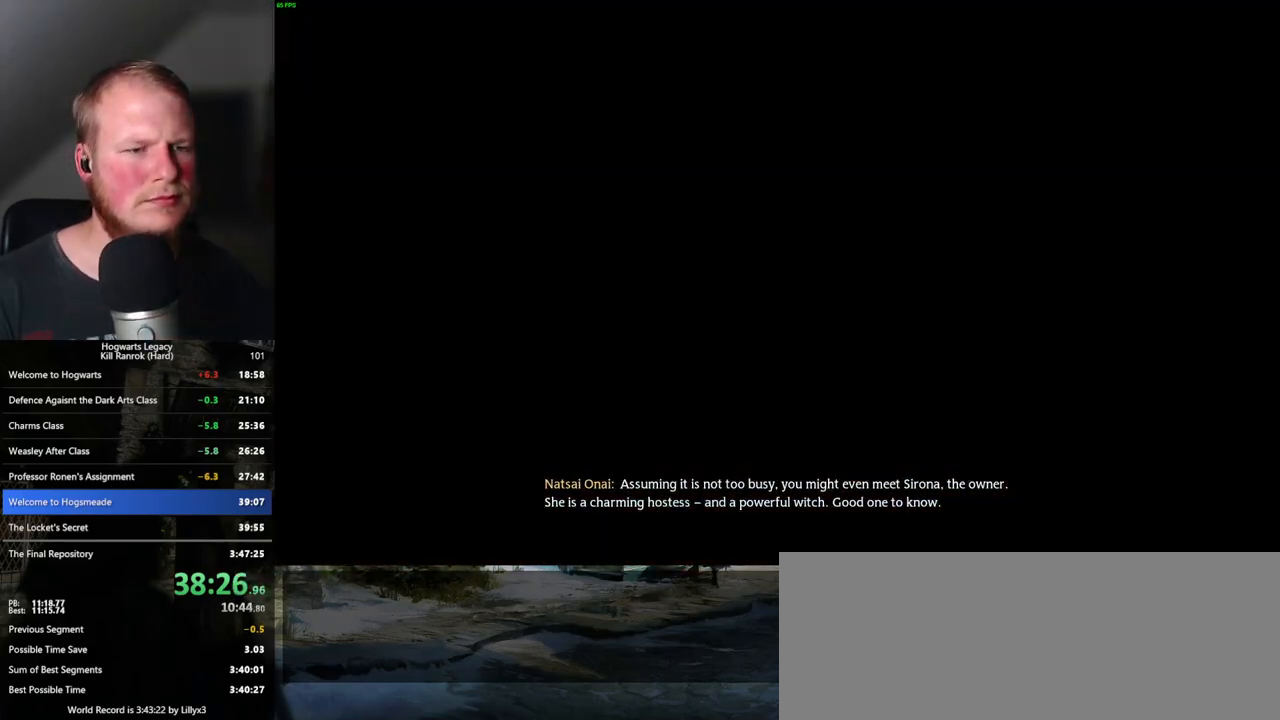
{"keys": ["q"], "mouse": [], "events": [[217, "w", "up"], [450, "q", "down"]]}
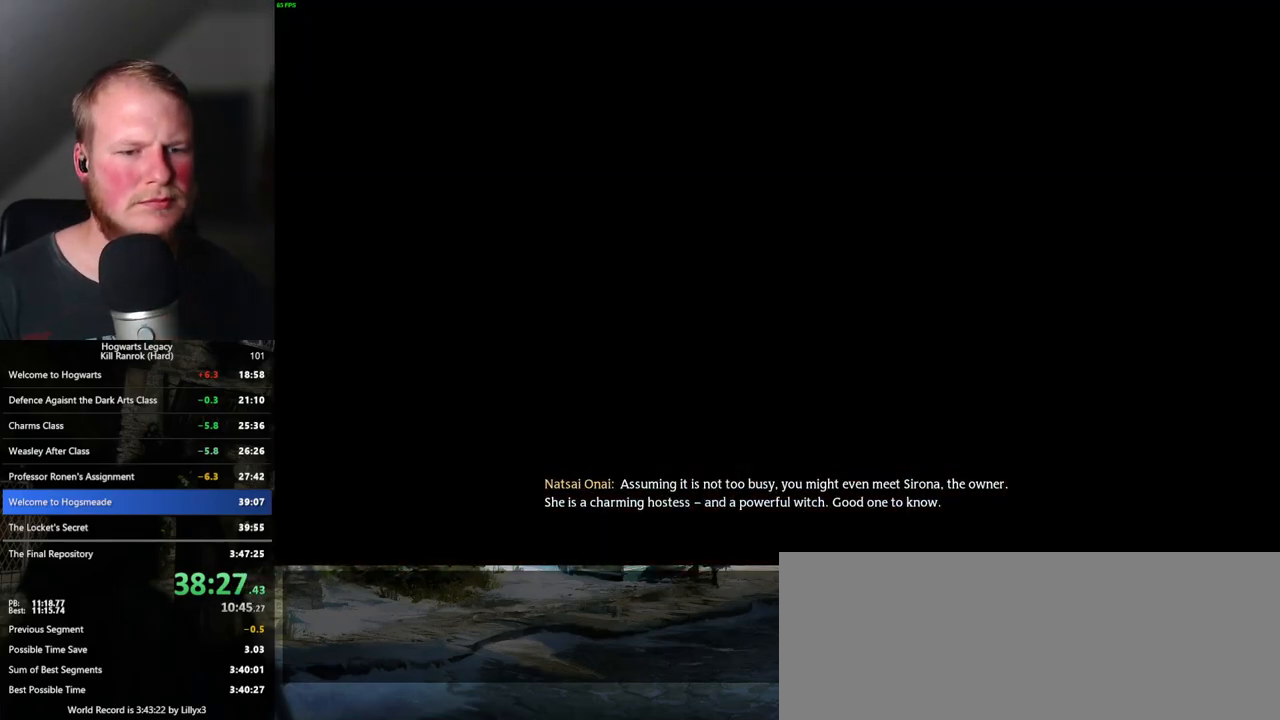
{"keys": ["q"], "mouse": [], "events": [[317, "q", "up"], [367, "q", "down"]]}
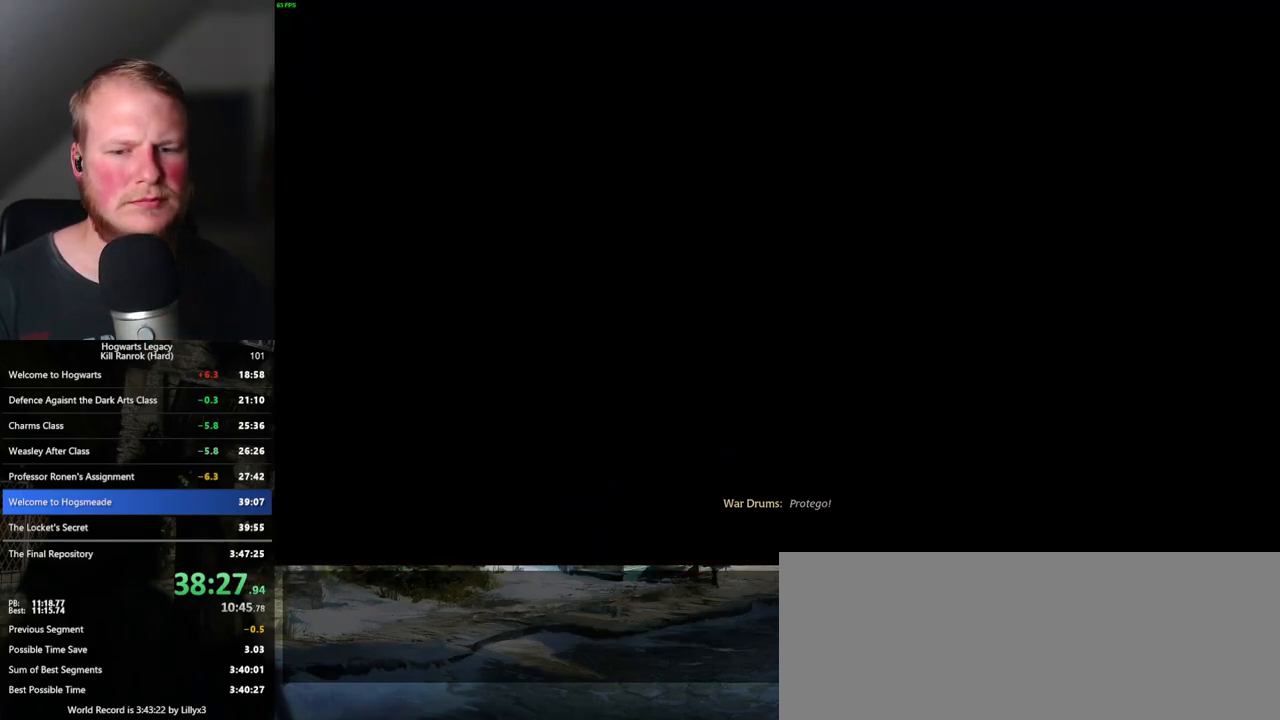
{"keys": ["q"], "mouse": [], "events": [[150, "q", "up"], [217, "q", "down"]]}
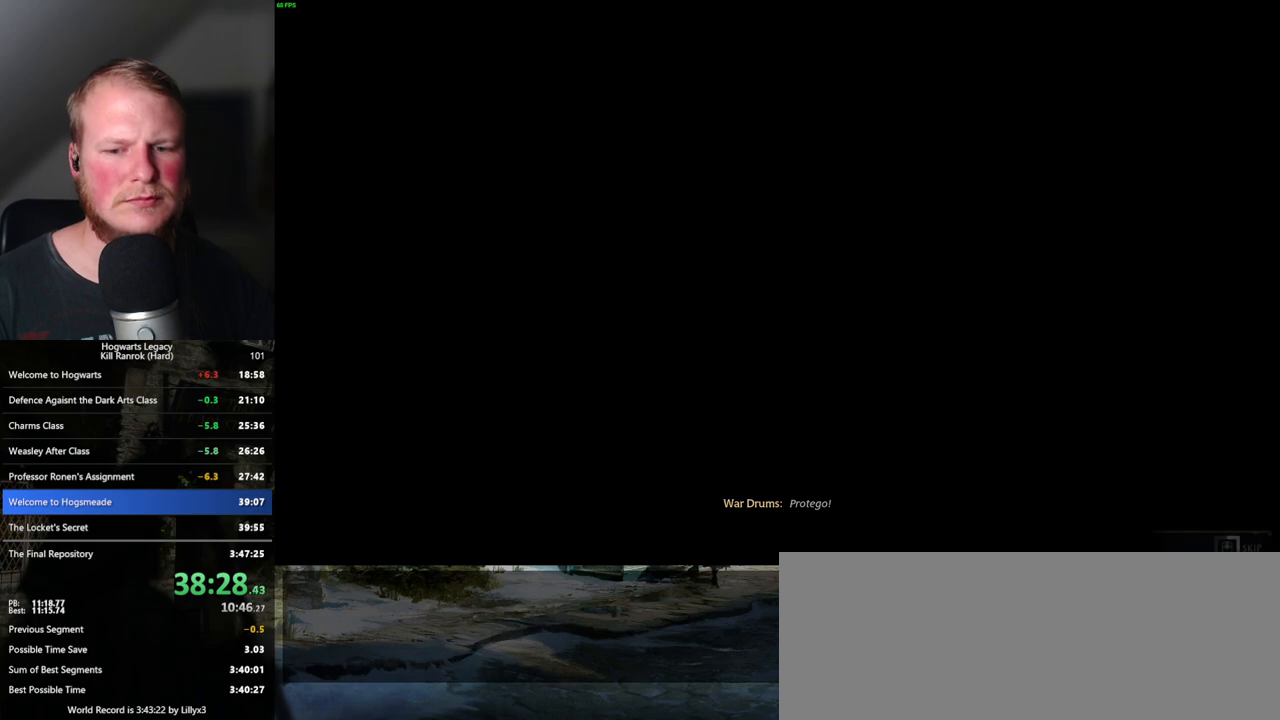
{"keys": ["q"], "mouse": [], "events": []}
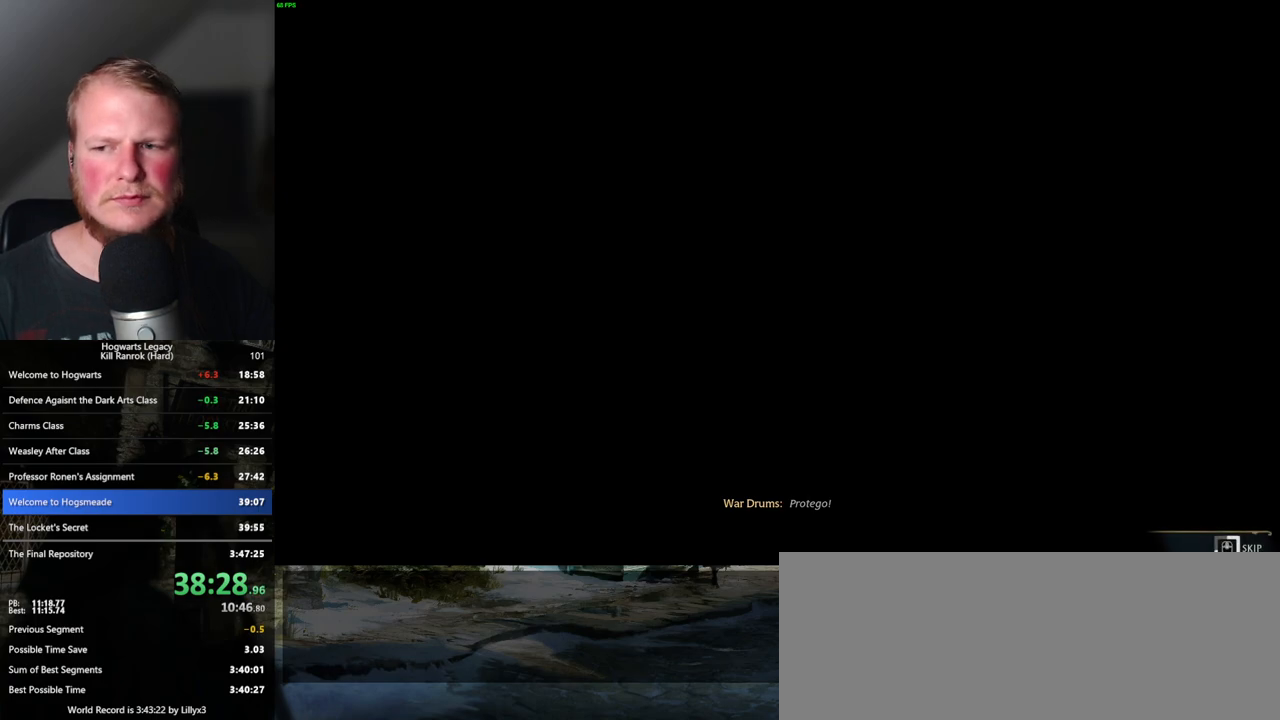
{"keys": ["q"], "mouse": [], "events": []}
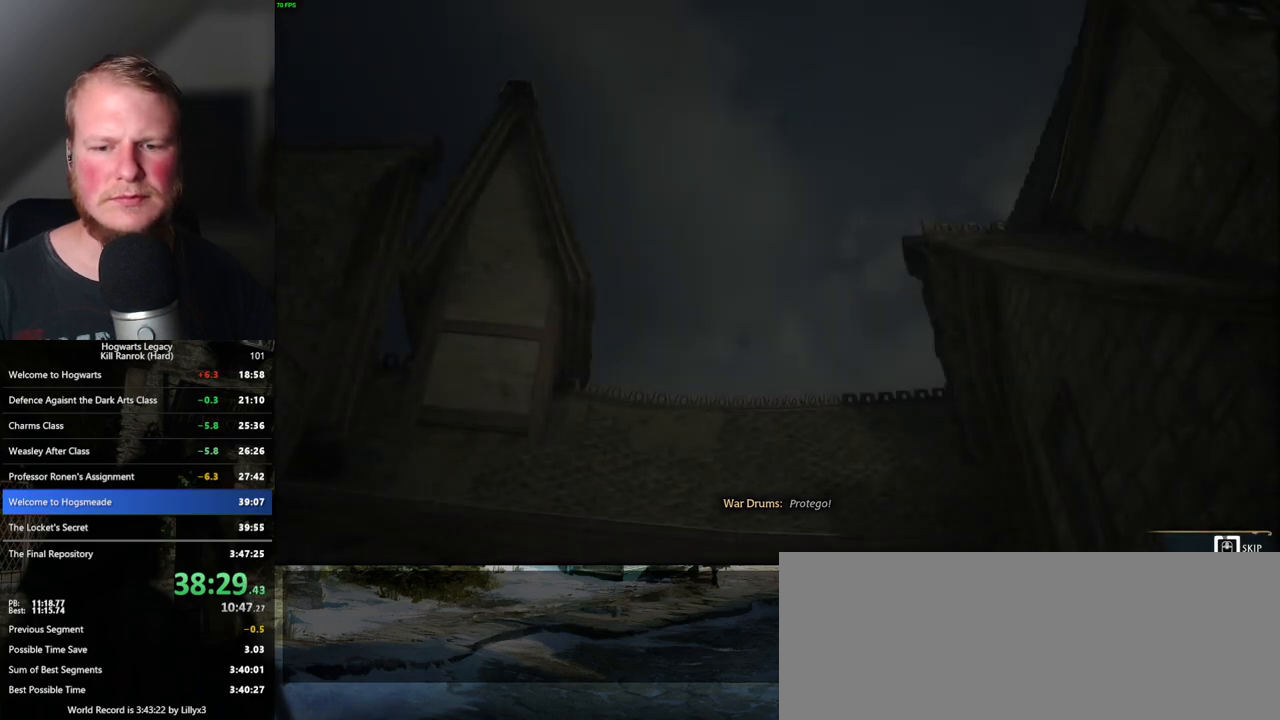
{"keys": ["q"], "mouse": [], "events": []}
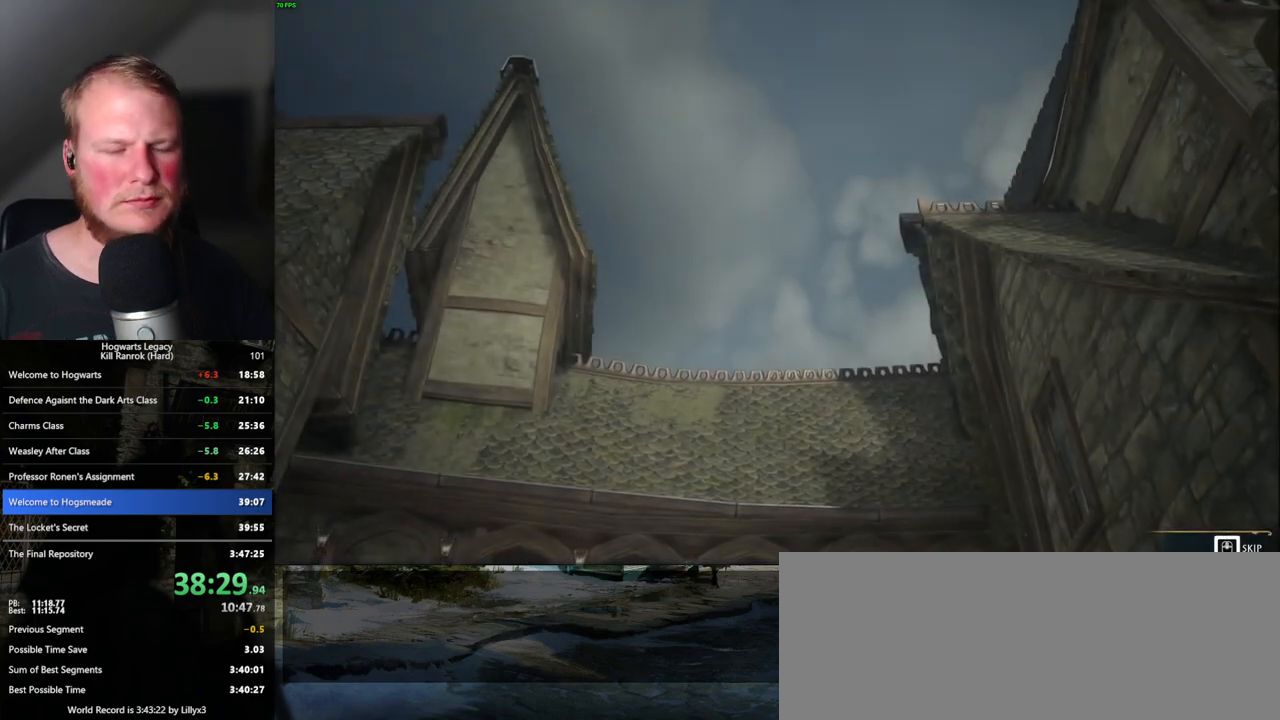
{"keys": ["q"], "mouse": [], "events": [[417, "q", "up"], [500, "q", "down"]]}
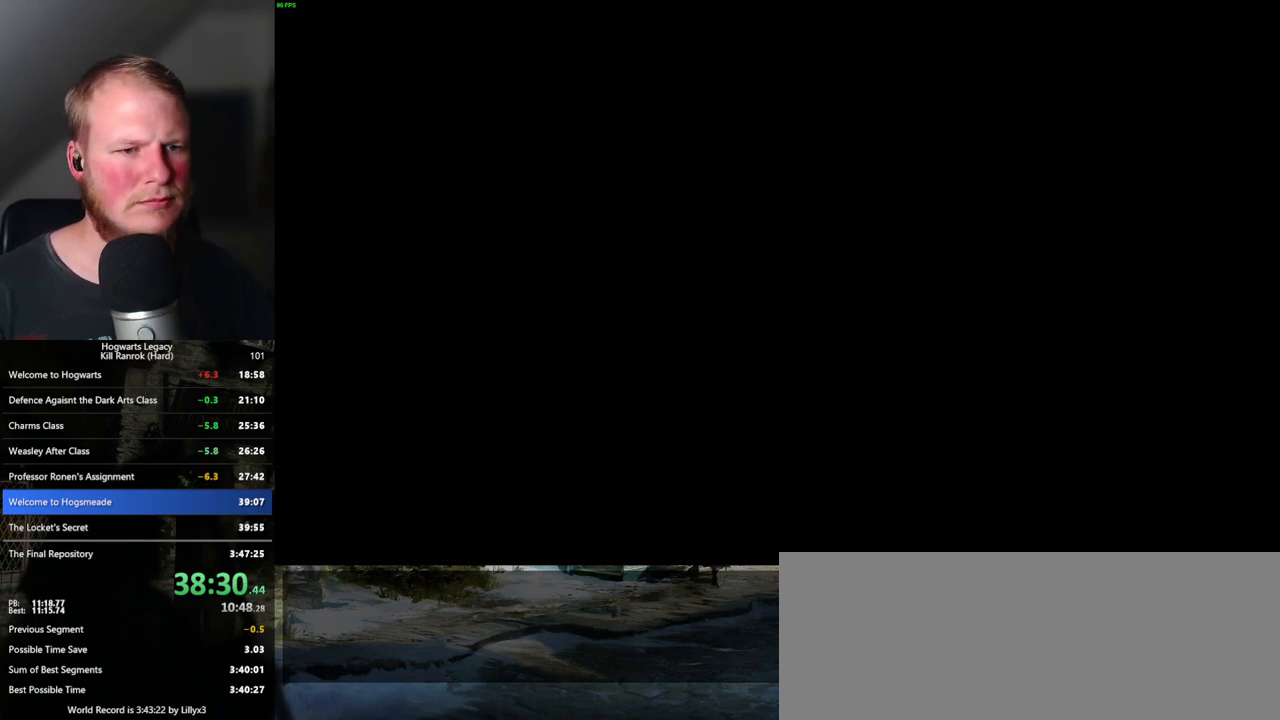
{"keys": ["q"], "mouse": [], "events": []}
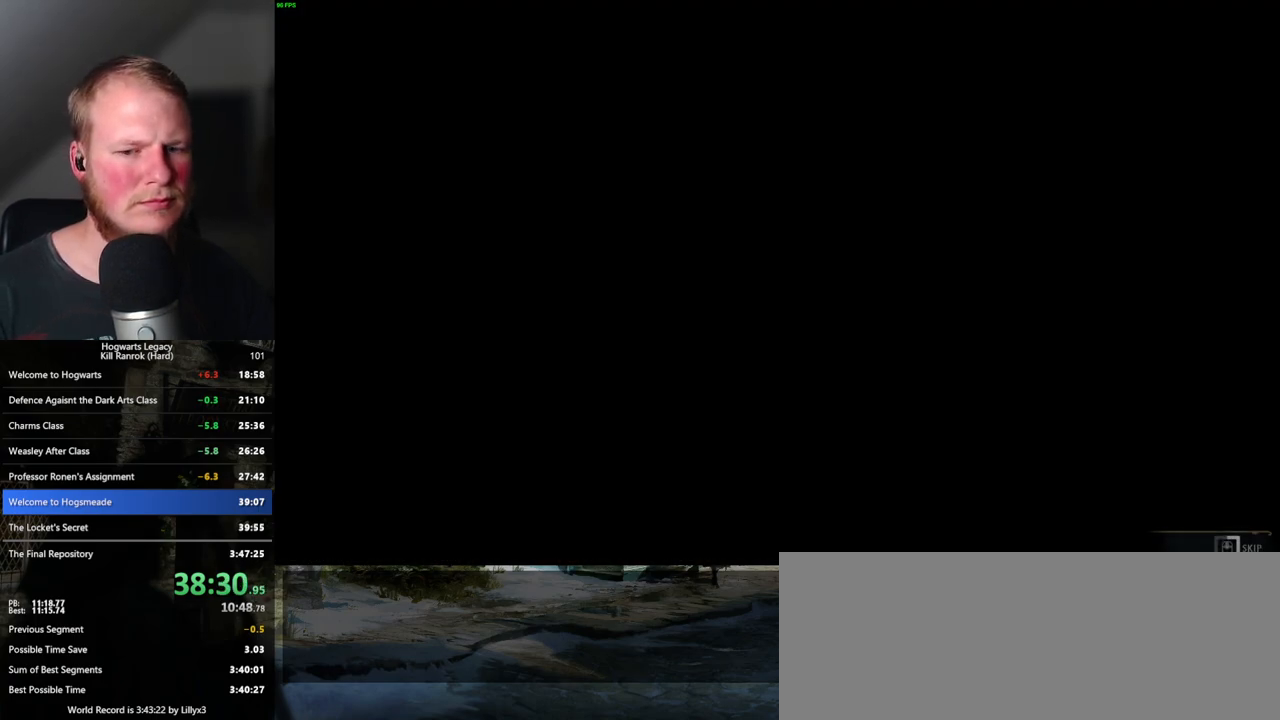
{"keys": ["q"], "mouse": [], "events": []}
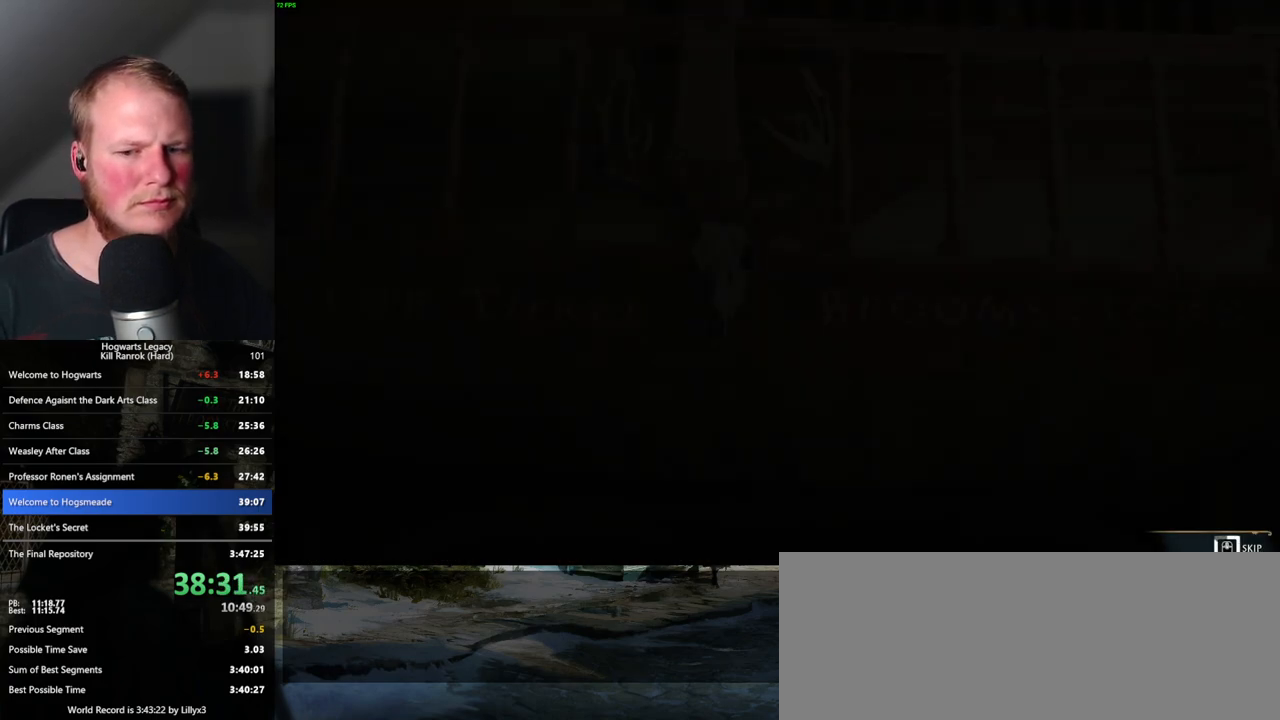
{"keys": ["q"], "mouse": [], "events": []}
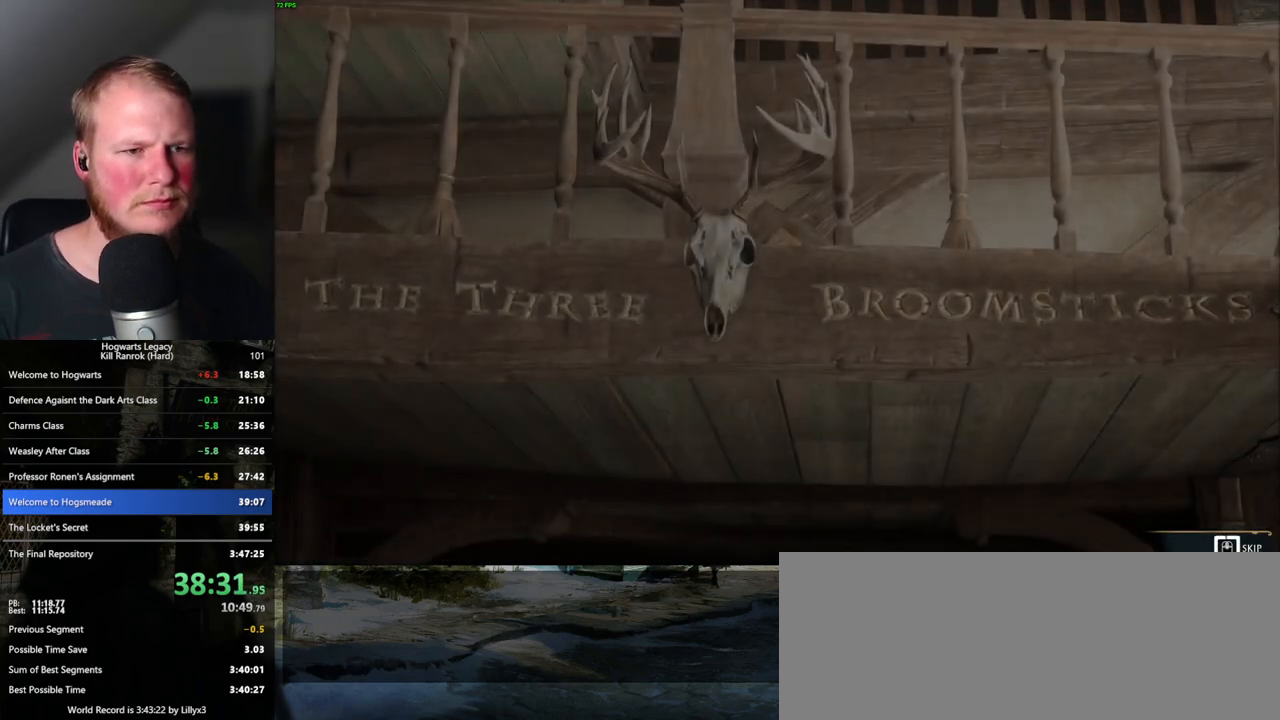
{"keys": ["q"], "mouse": [], "events": []}
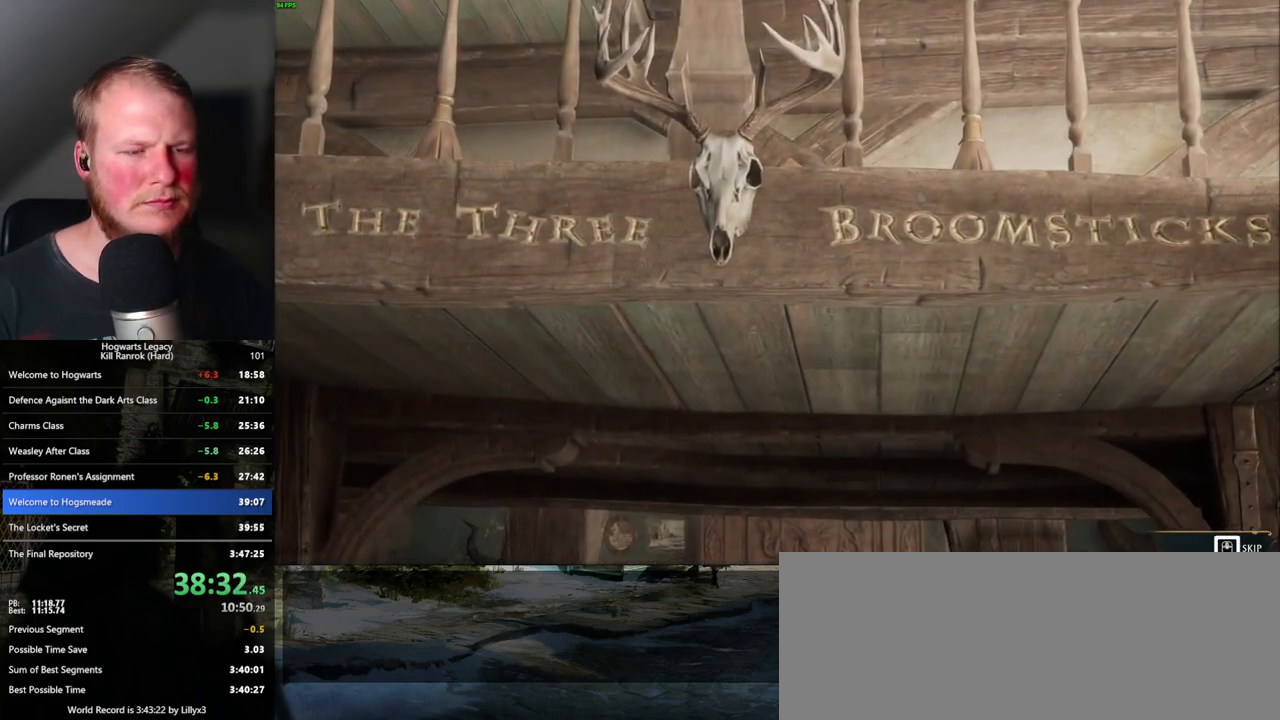
{"keys": [], "mouse": [], "events": [[333, "q", "up"]]}
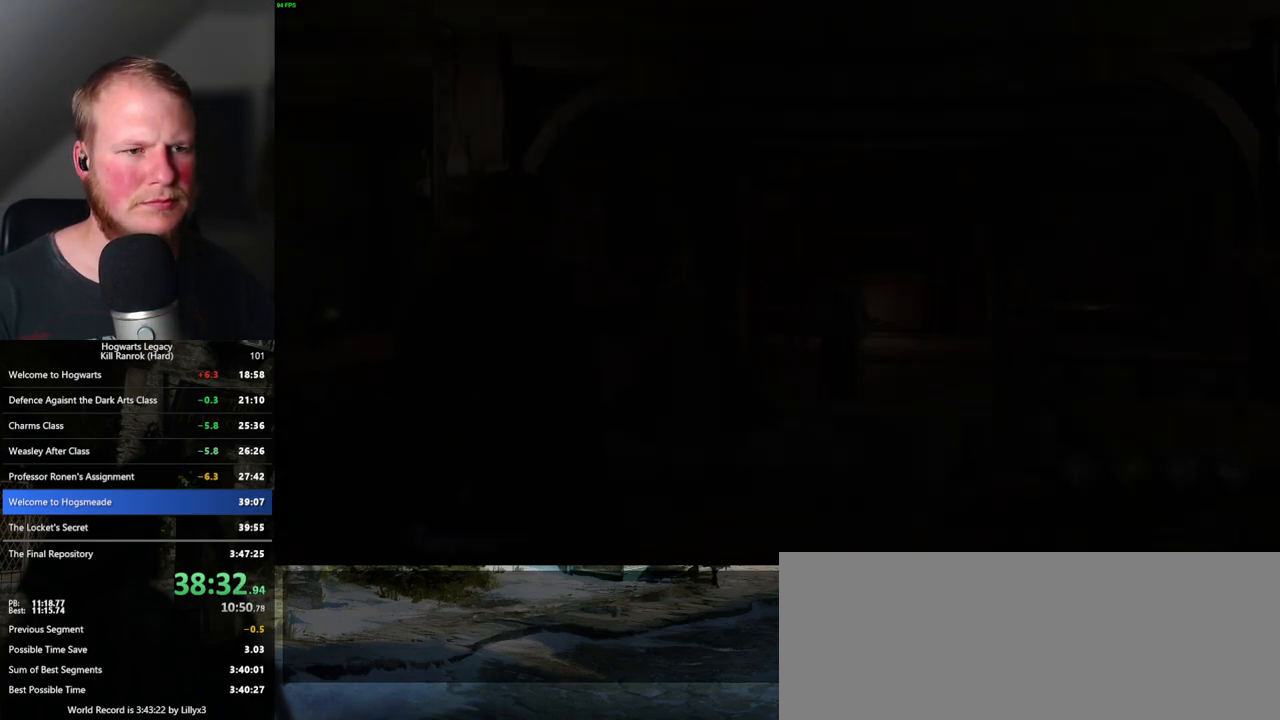
{"keys": ["shift_l", "w"], "mouse": [], "events": [[283, "w", "down"], [500, "shift_l", "down"]]}
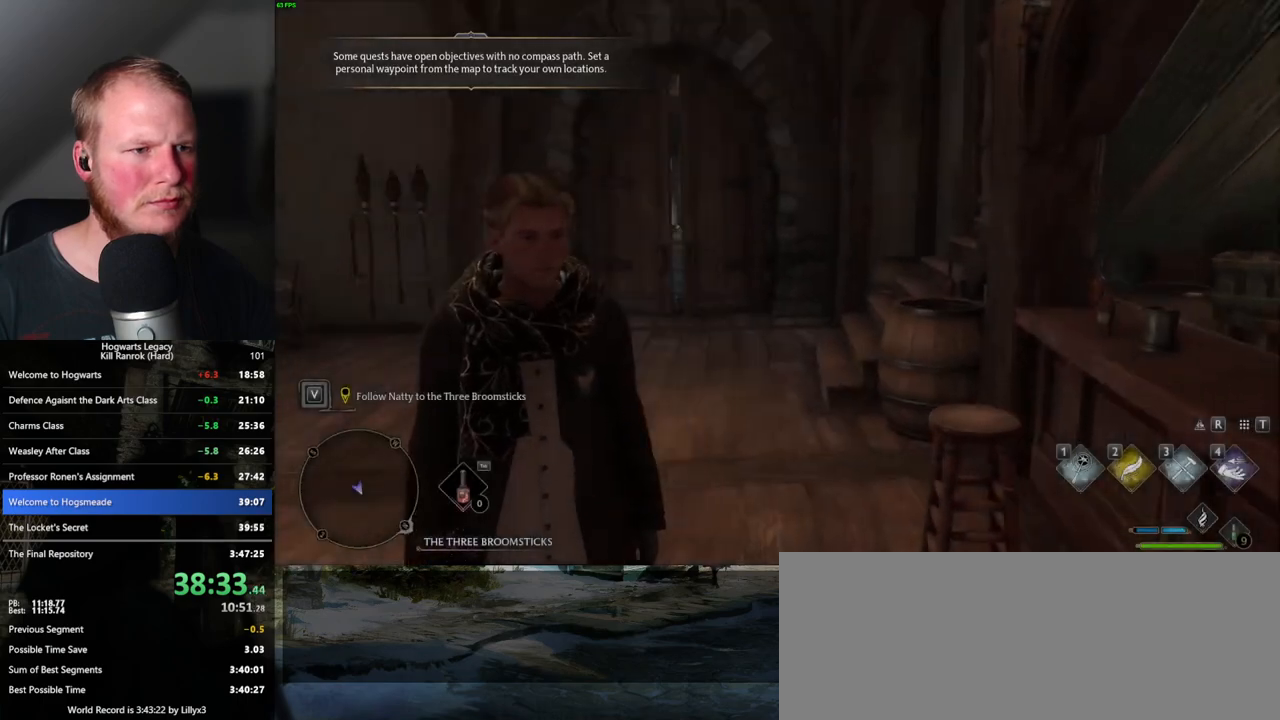
{"keys": ["w"], "mouse": [], "events": [[150, "shift_l", "up"]]}
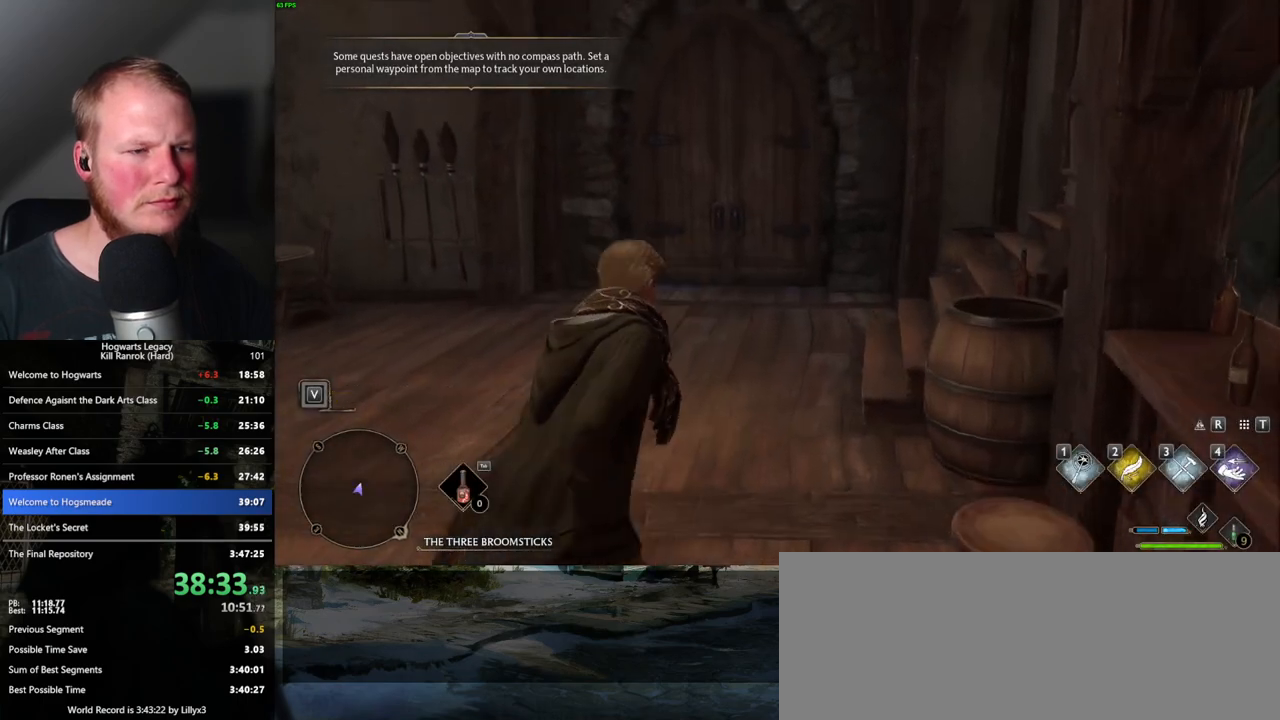
{"keys": ["w"], "mouse": [], "events": []}
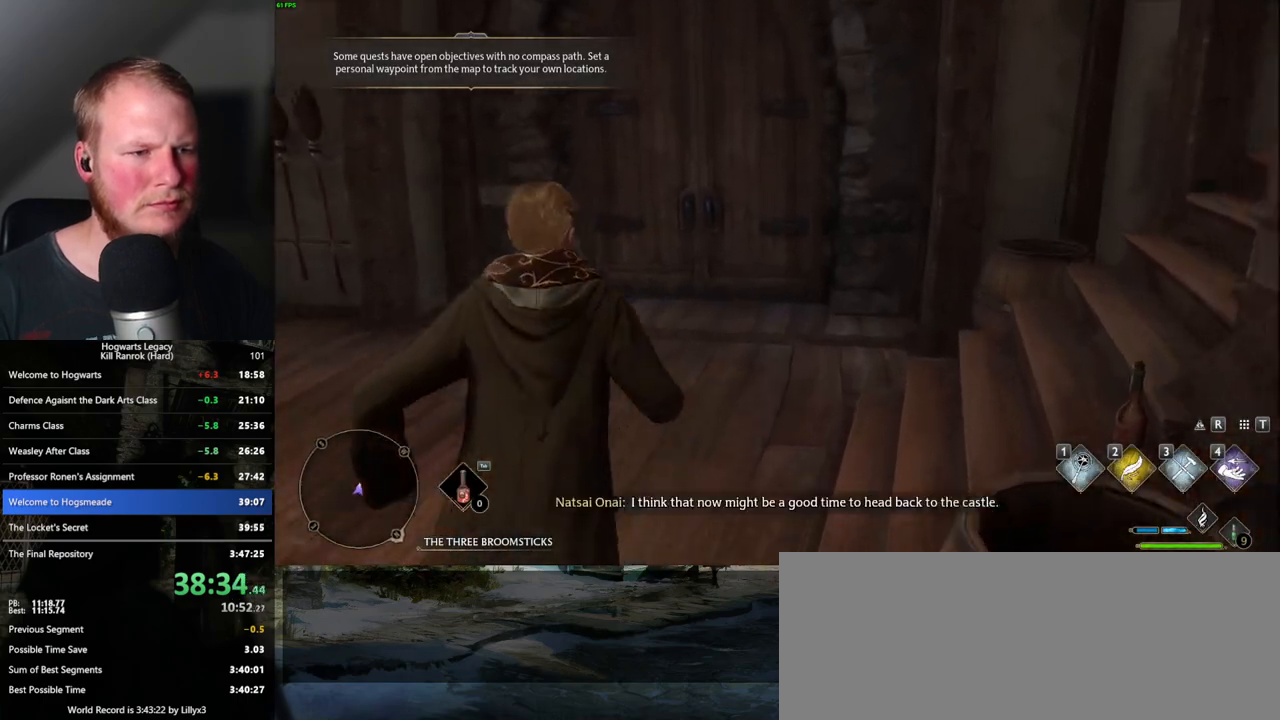
{"keys": ["w"], "mouse": [], "events": []}
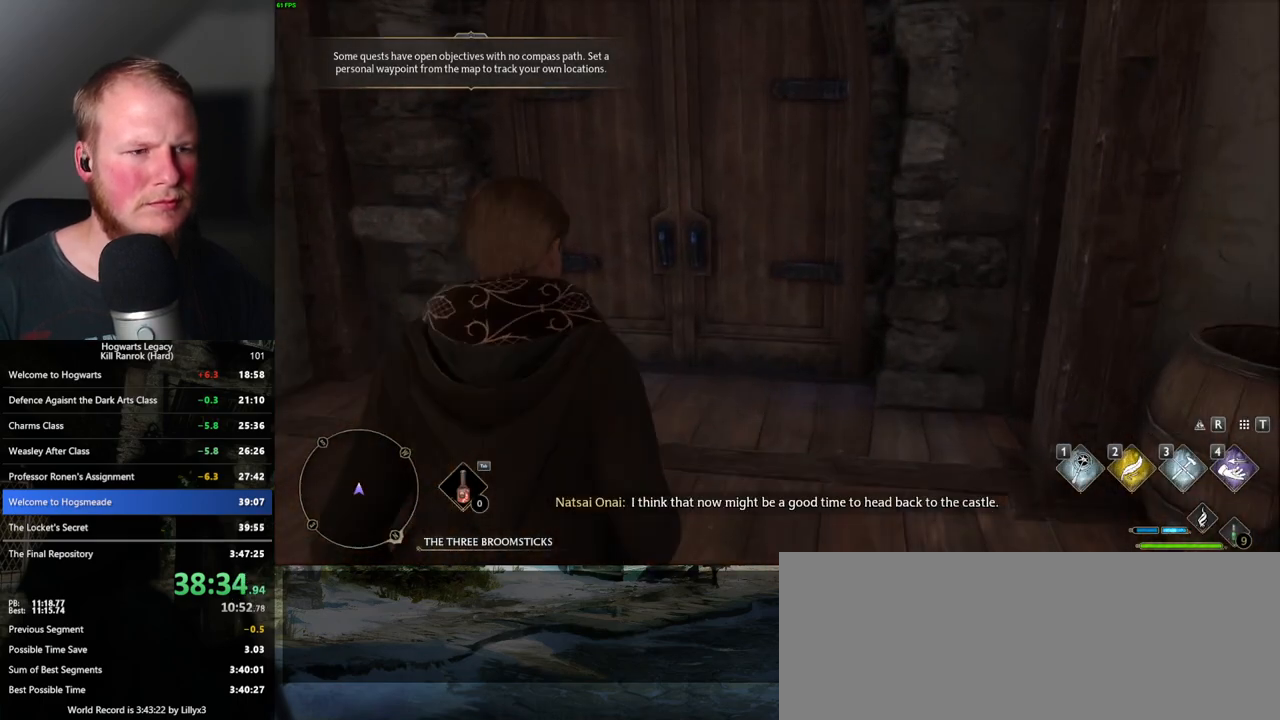
{"keys": ["w"], "mouse": [], "events": []}
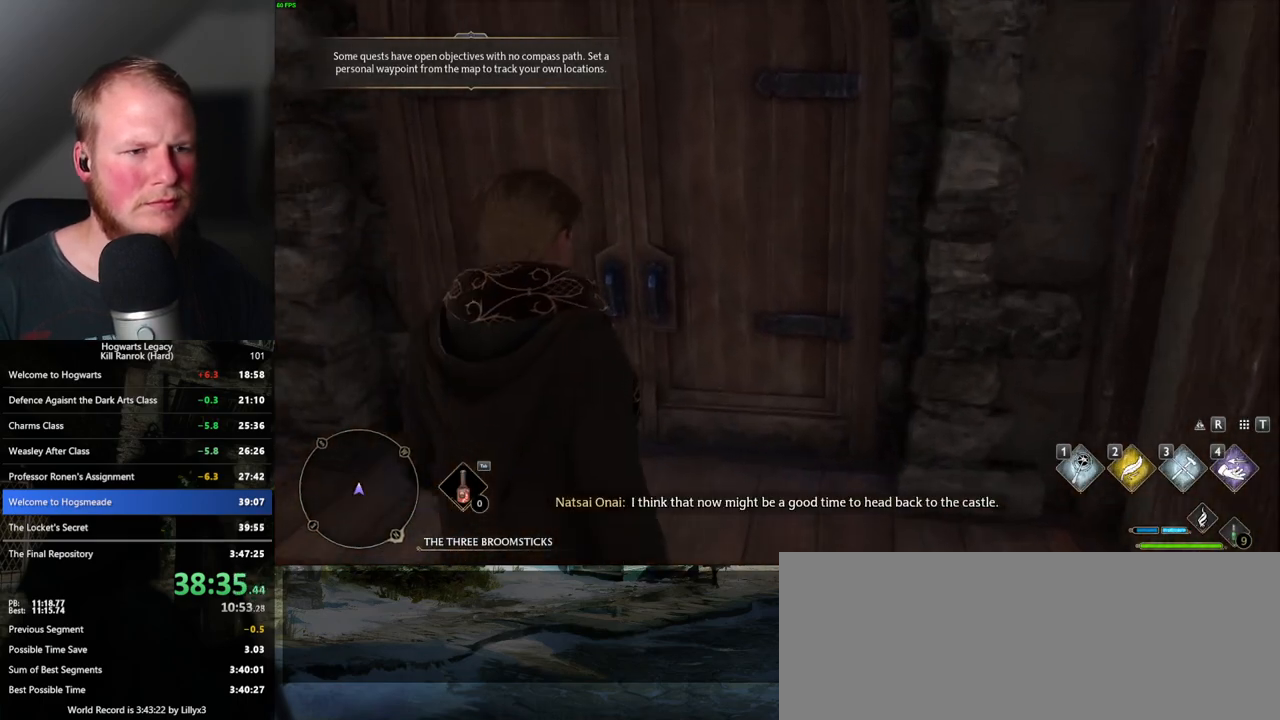
{"keys": ["w"], "mouse": [], "events": []}
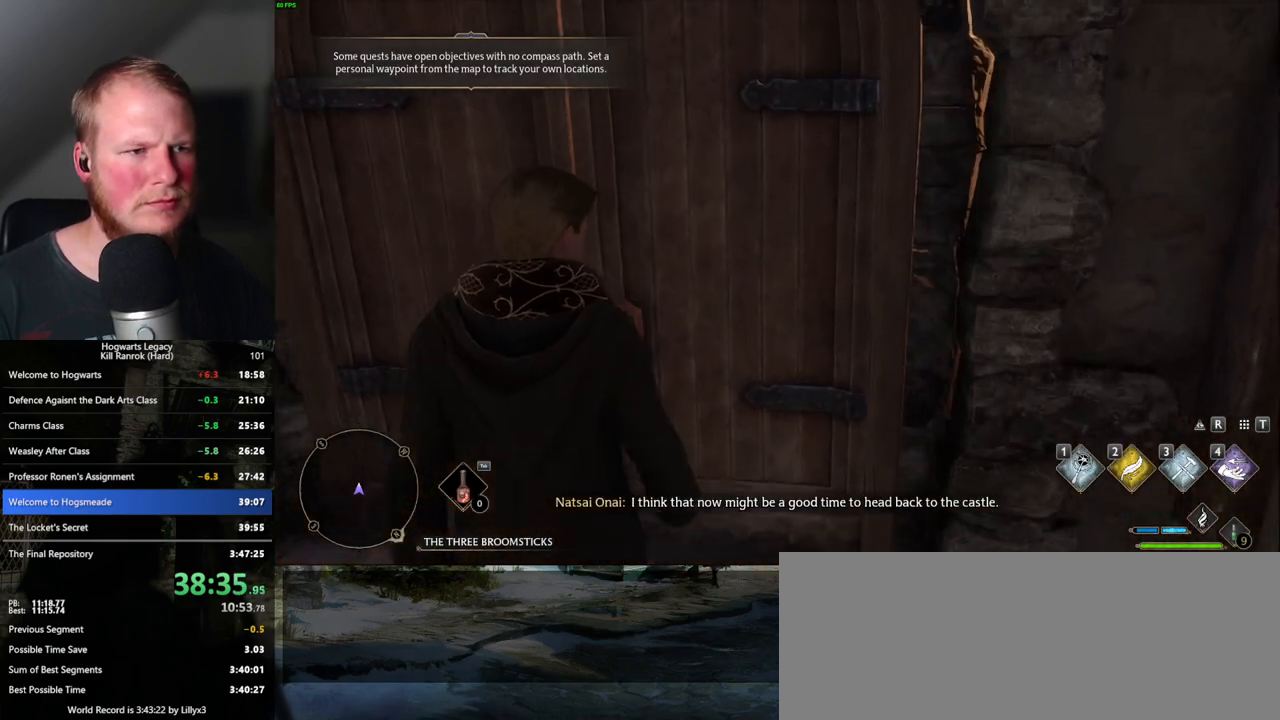
{"keys": ["w"], "mouse": [], "events": []}
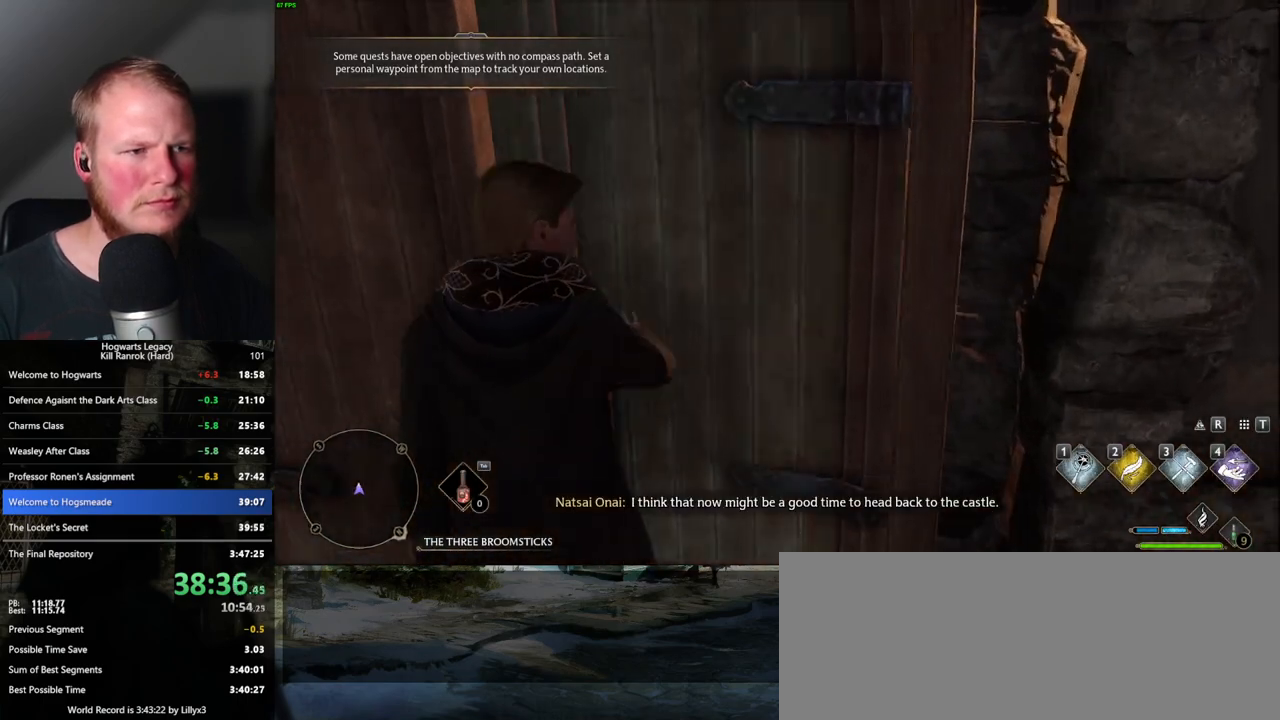
{"keys": ["w"], "mouse": [], "events": []}
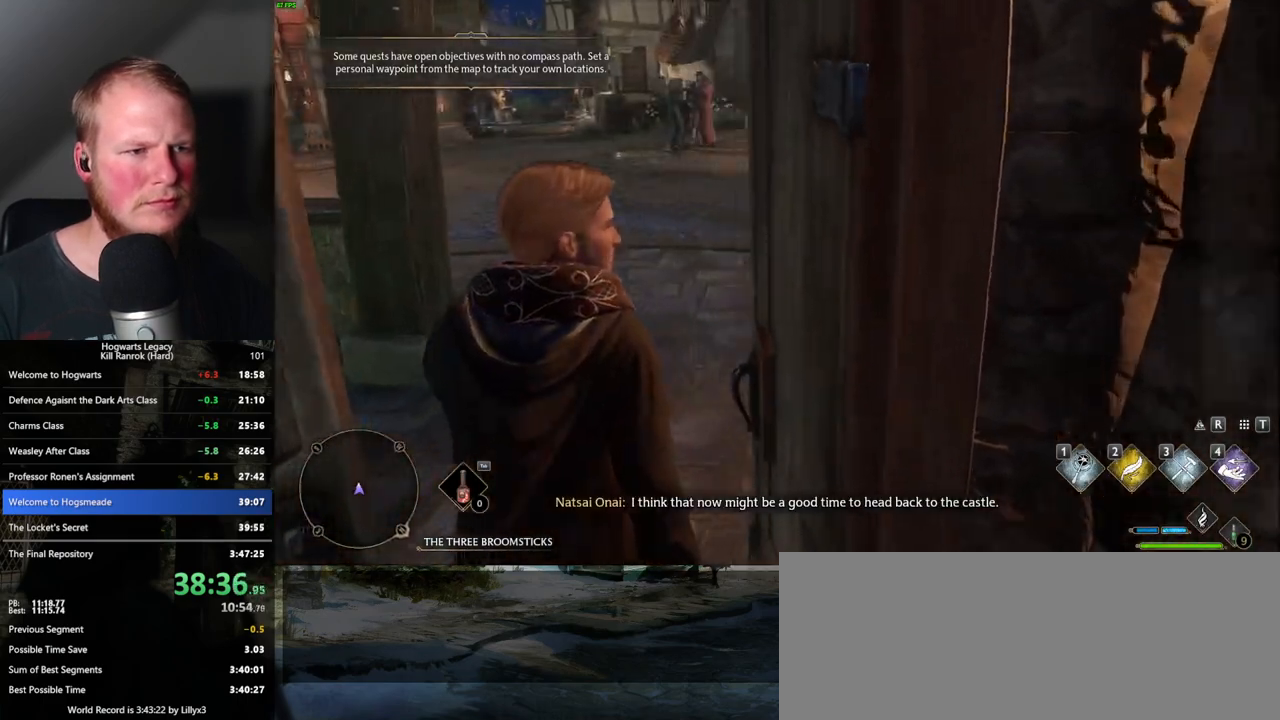
{"keys": ["w"], "mouse": [], "events": []}
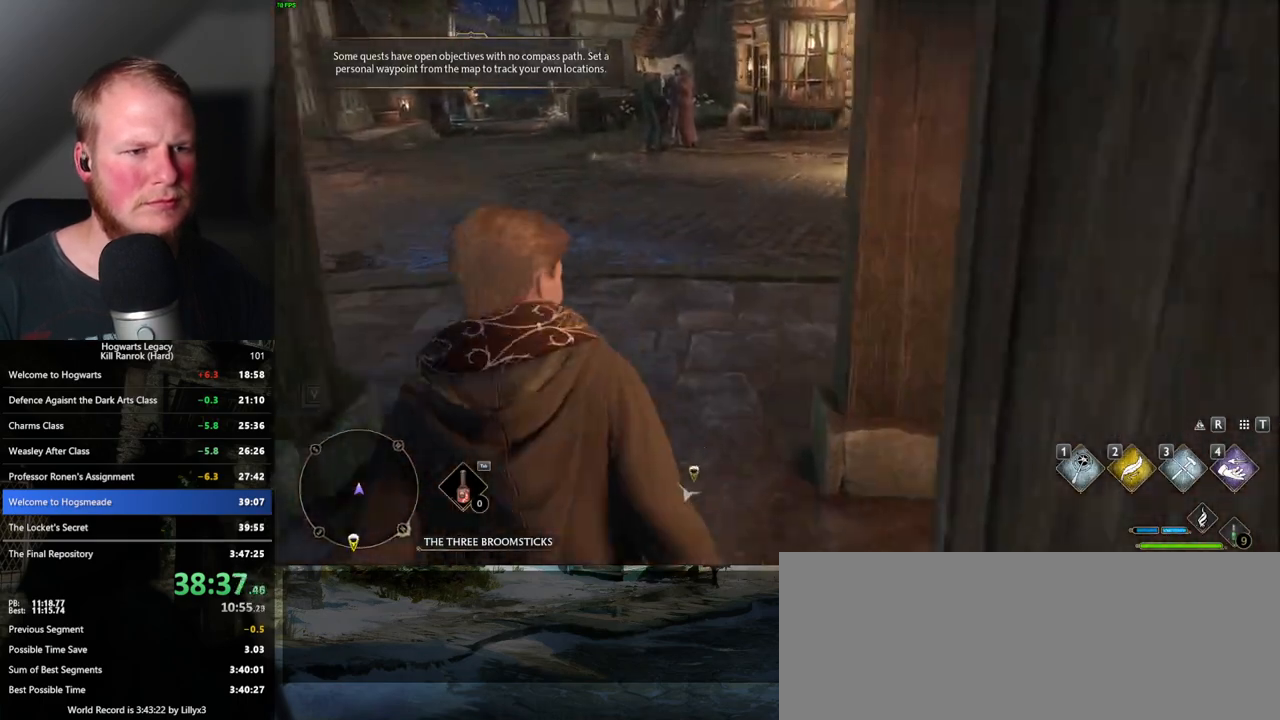
{"keys": ["w"], "mouse": [], "events": []}
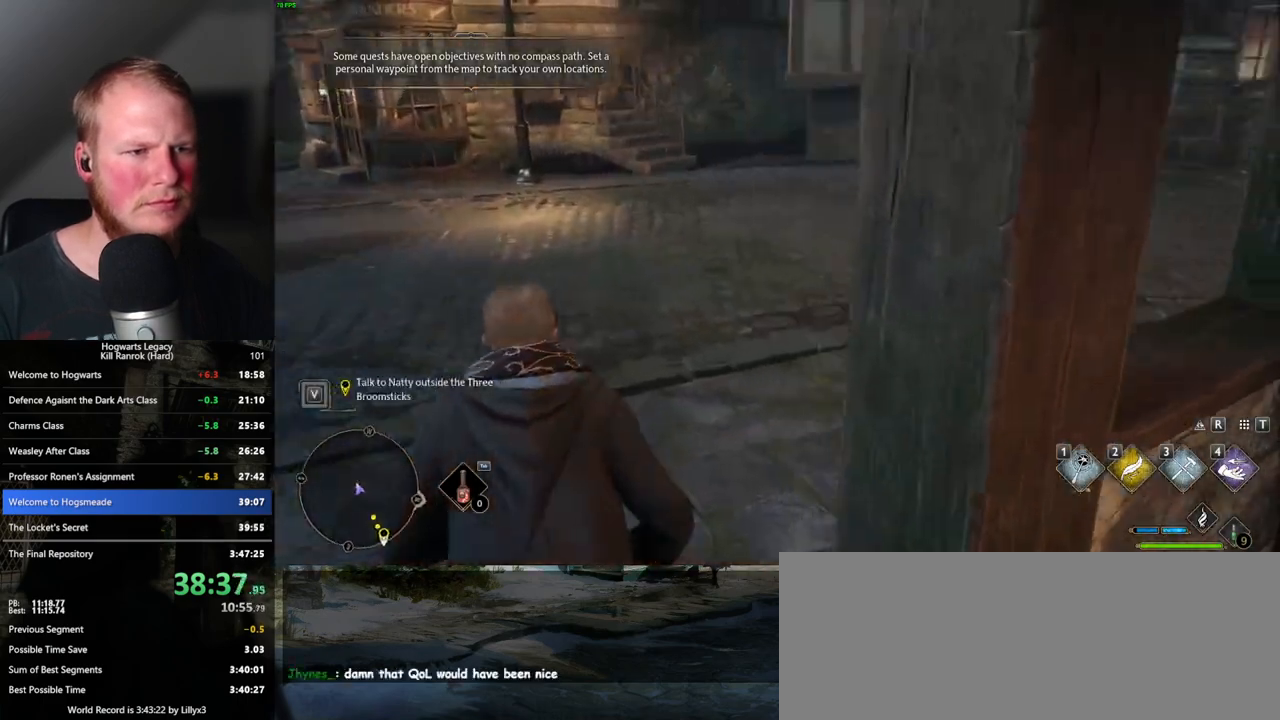
{"keys": ["w"], "mouse": [], "events": []}
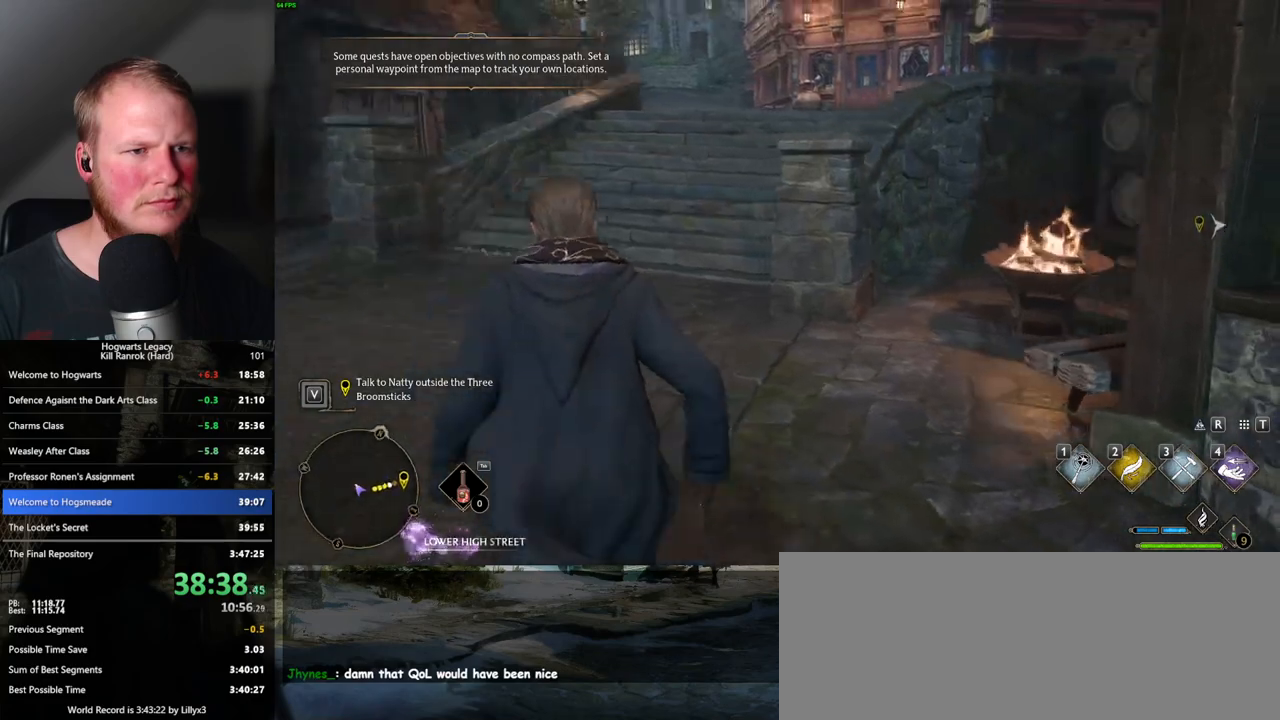
{"keys": ["w"], "mouse": [], "events": []}
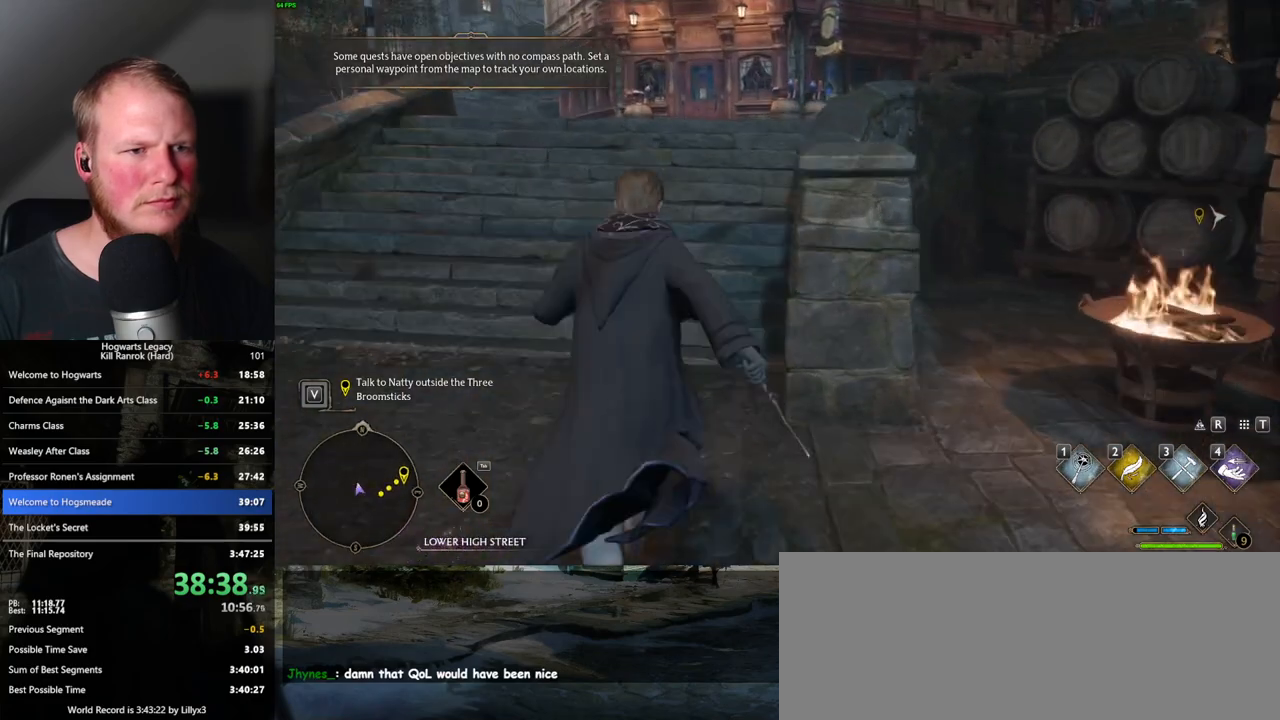
{"keys": ["w"], "mouse": [], "events": []}
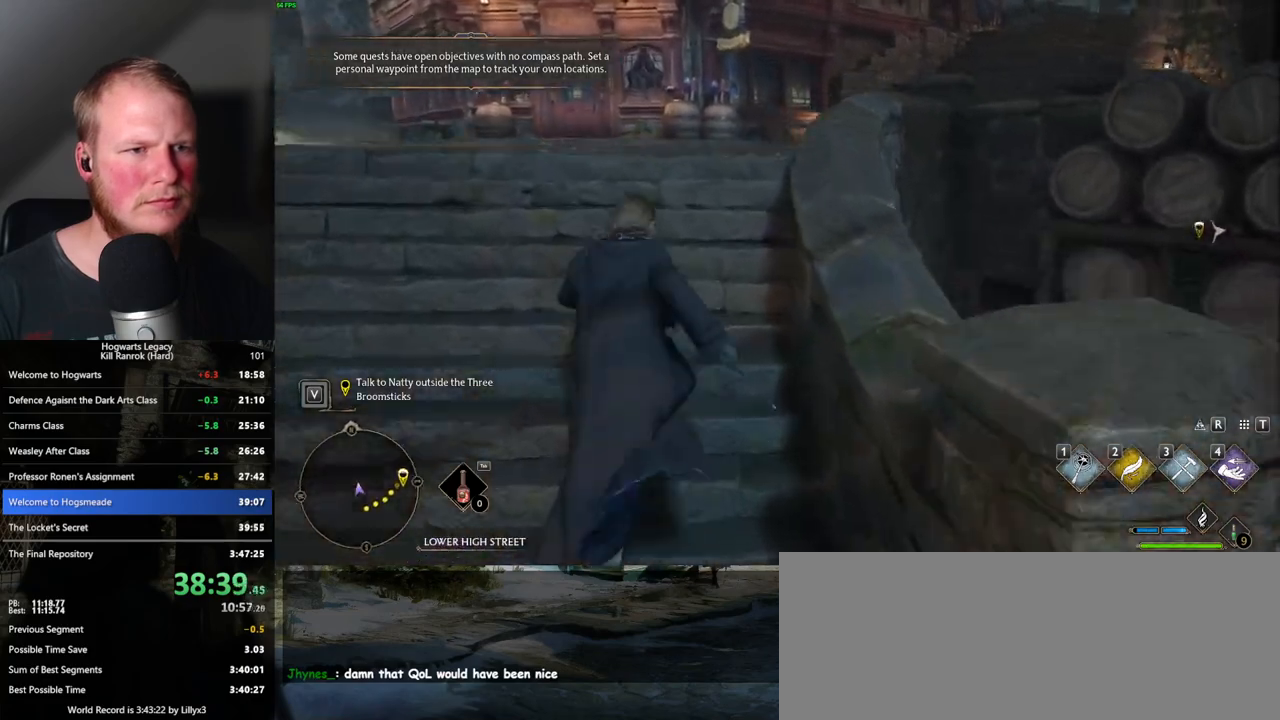
{"keys": ["w"], "mouse": [], "events": []}
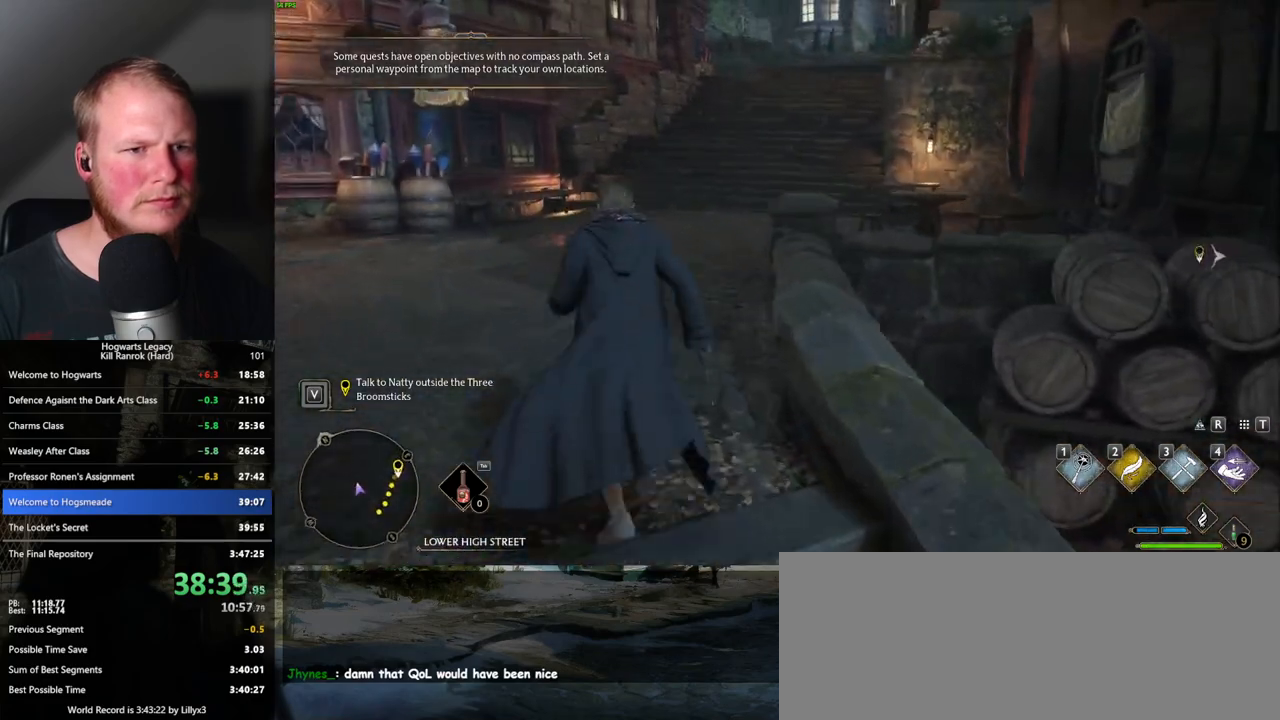
{"keys": ["w"], "mouse": [], "events": []}